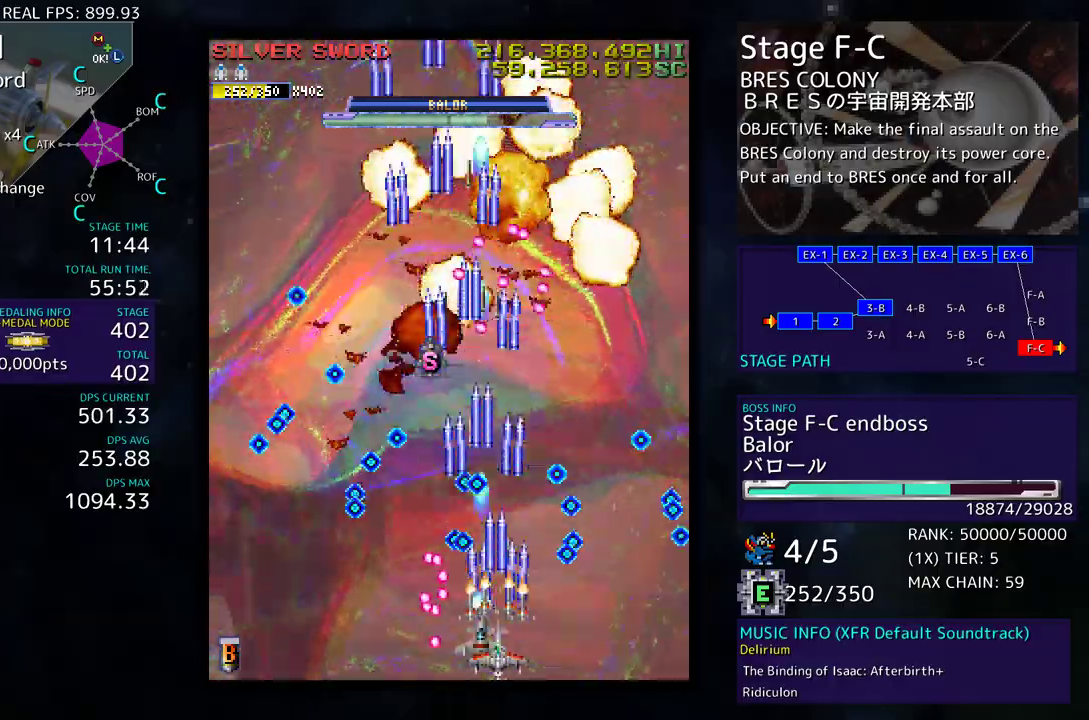
Gameplay with a controller (arcade stick); each line is a JSON object with the inputs held at the frame after it. "events" lists button and stick changes between this image and that frame as [ms after this image, input, new state], when the widget could be followed in between. Not read: L3 R3 other_buttons.
{"buttons": ["DPAD_UP", "DPAD_LEFT"], "events": [[233, "DPAD_UP", "down"], [333, "DPAD_LEFT", "down"]]}
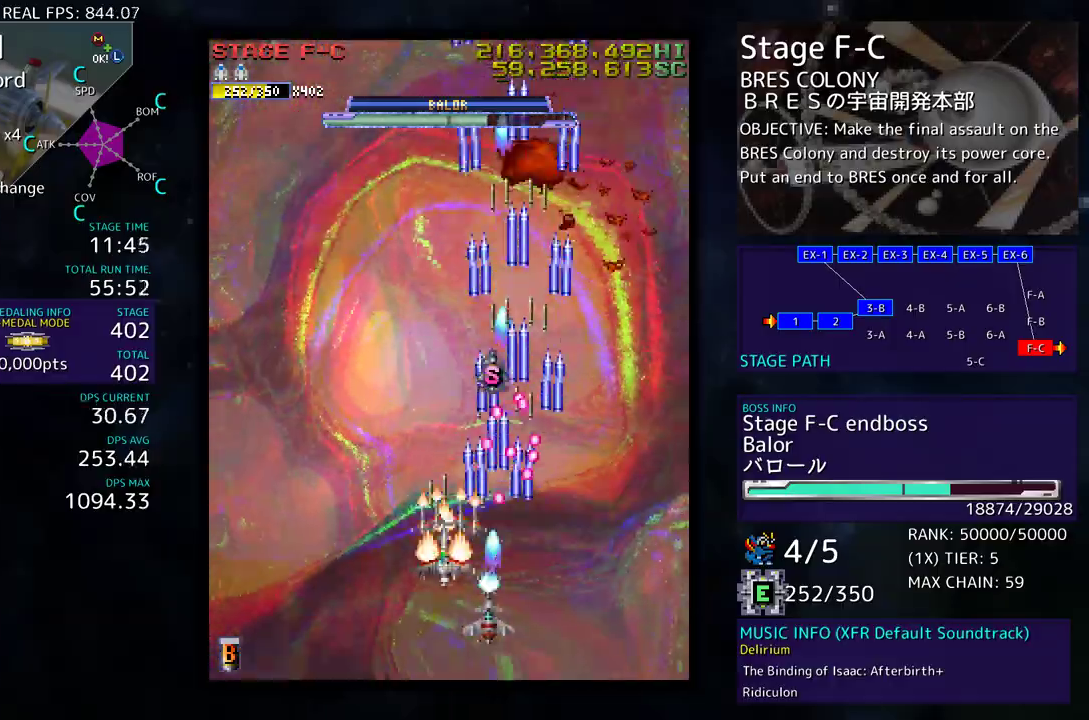
{"buttons": ["DPAD_DOWN"], "events": [[167, "DPAD_LEFT", "up"], [200, "DPAD_RIGHT", "down"], [450, "DPAD_UP", "up"], [467, "DPAD_DOWN", "down"], [500, "DPAD_RIGHT", "up"]]}
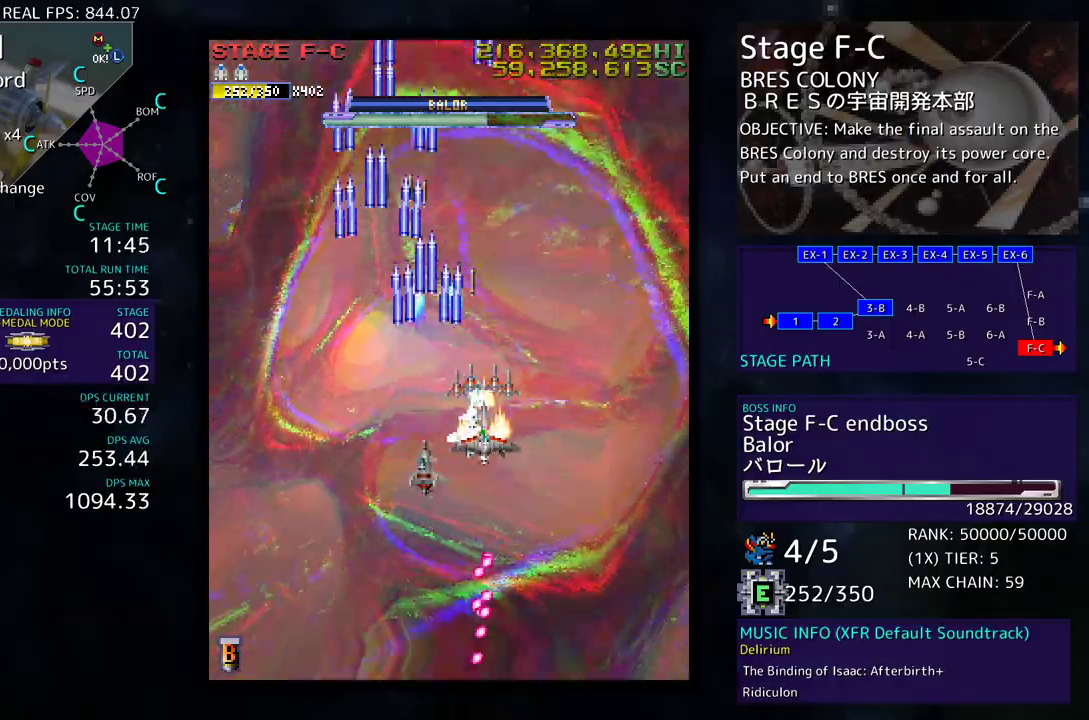
{"buttons": ["DPAD_LEFT"], "events": [[17, "DPAD_LEFT", "down"], [50, "DPAD_DOWN", "up"], [117, "DPAD_DOWN", "down"], [183, "DPAD_LEFT", "up"], [250, "DPAD_LEFT", "down"], [367, "DPAD_LEFT", "up"], [450, "DPAD_LEFT", "down"], [500, "DPAD_DOWN", "up"]]}
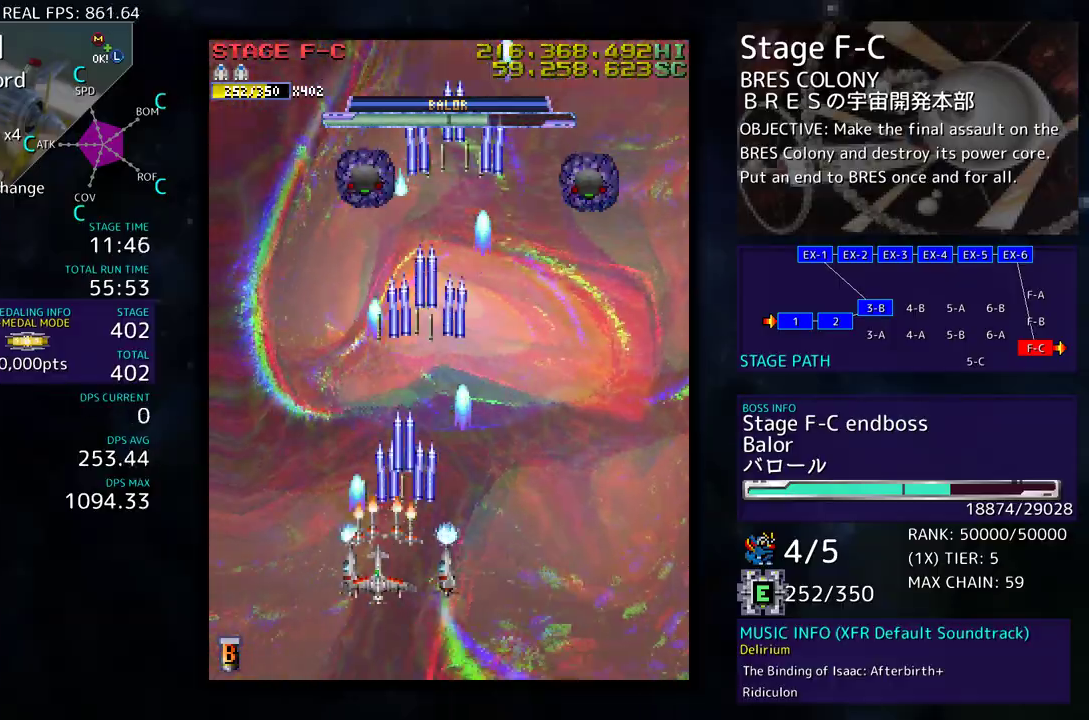
{"buttons": [], "events": [[117, "DPAD_DOWN", "down"], [133, "DPAD_LEFT", "up"], [217, "DPAD_DOWN", "up"], [417, "DPAD_RIGHT", "down"], [500, "DPAD_RIGHT", "up"]]}
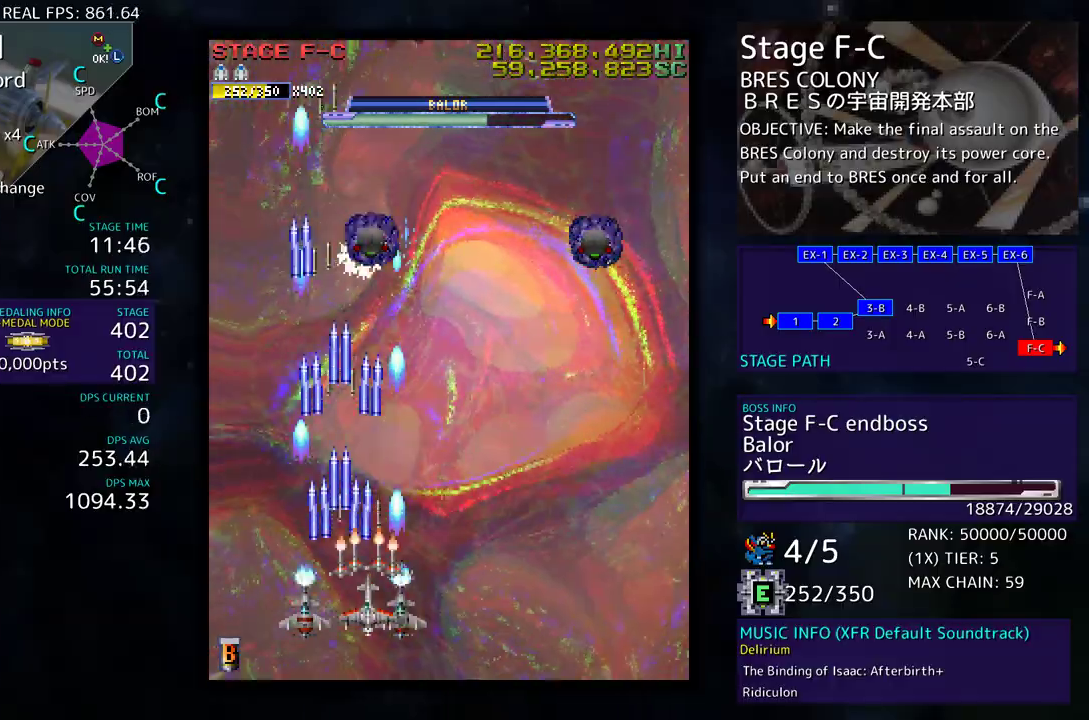
{"buttons": ["DPAD_DOWN"], "events": [[167, "DPAD_DOWN", "down"], [267, "DPAD_DOWN", "up"], [333, "DPAD_DOWN", "down"], [417, "DPAD_DOWN", "up"], [467, "DPAD_DOWN", "down"]]}
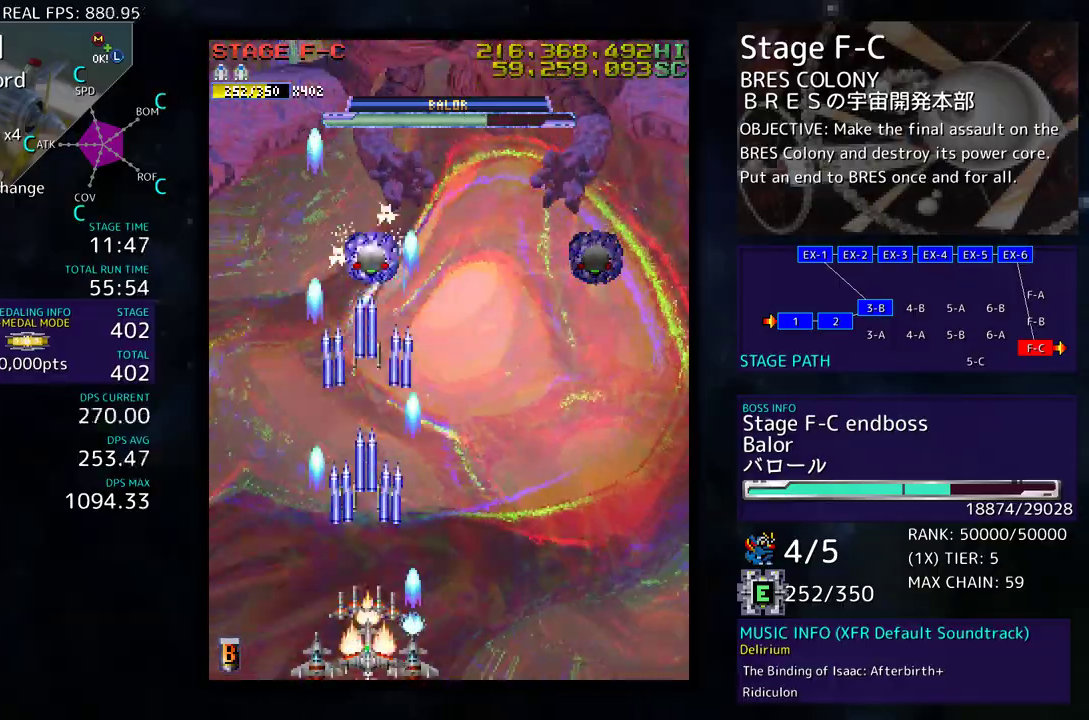
{"buttons": ["DPAD_RIGHT"], "events": [[83, "DPAD_DOWN", "up"], [217, "DPAD_RIGHT", "down"], [283, "DPAD_RIGHT", "up"], [483, "DPAD_RIGHT", "down"]]}
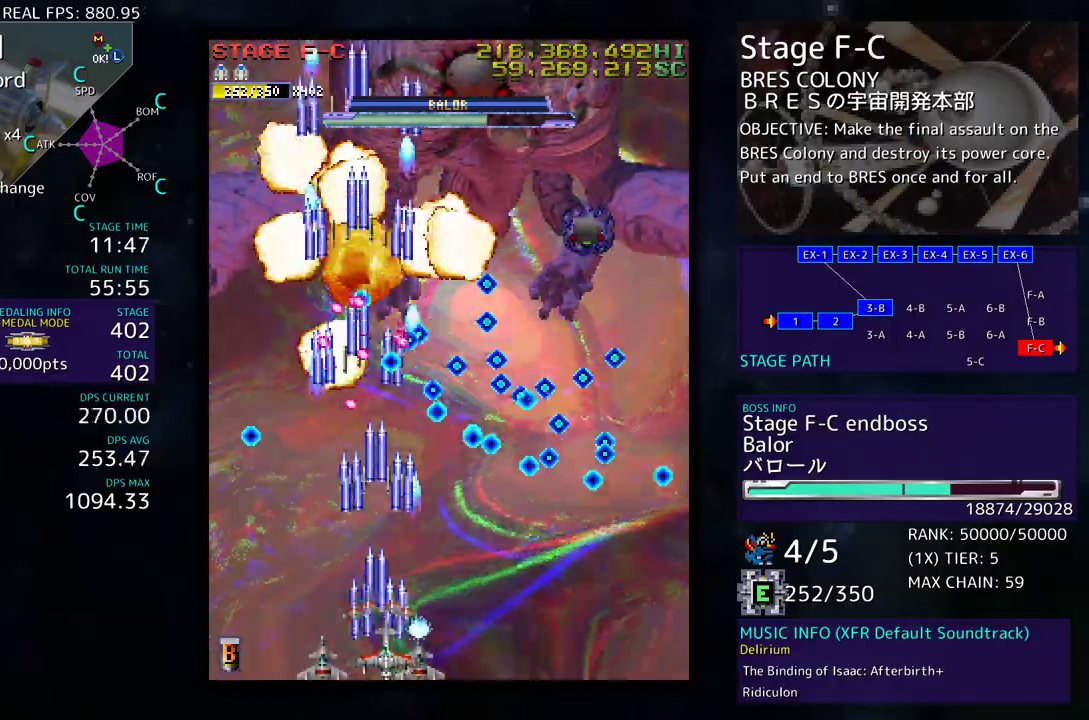
{"buttons": ["DPAD_RIGHT"], "events": [[50, "DPAD_RIGHT", "up"], [433, "DPAD_RIGHT", "down"]]}
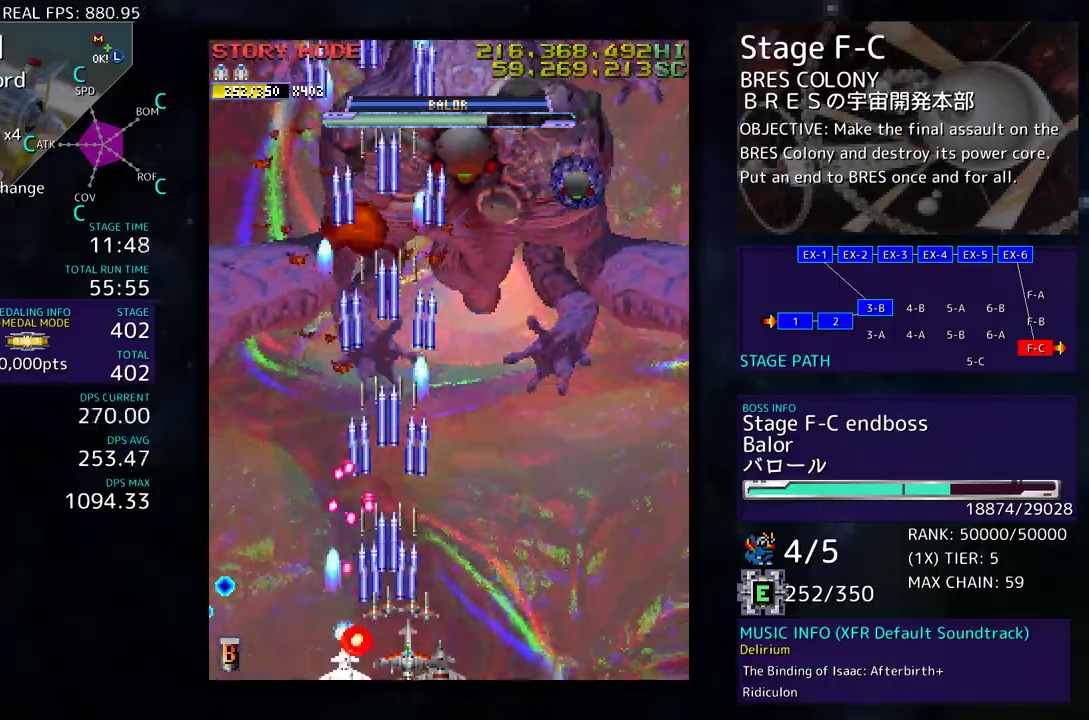
{"buttons": ["DPAD_DOWN", "DPAD_RIGHT"], "events": [[200, "DPAD_UP", "down"], [450, "DPAD_UP", "up"], [500, "DPAD_DOWN", "down"]]}
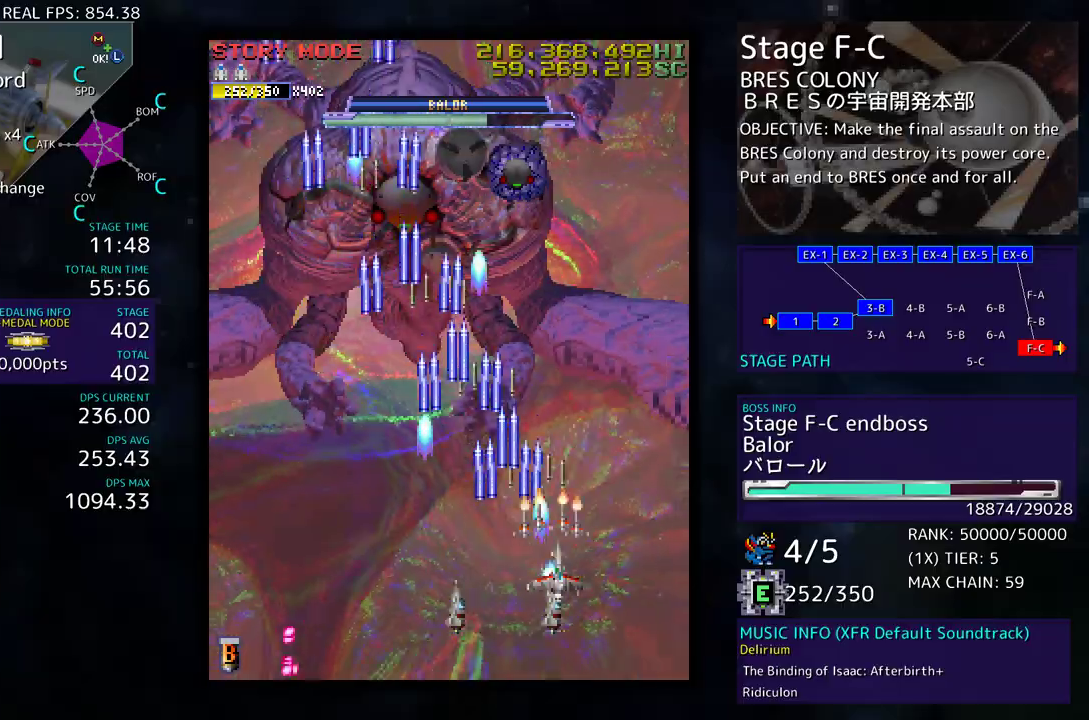
{"buttons": ["DPAD_DOWN", "DPAD_LEFT"], "events": [[50, "DPAD_RIGHT", "up"], [83, "DPAD_DOWN", "up"], [250, "DPAD_LEFT", "down"], [300, "DPAD_LEFT", "up"], [450, "DPAD_DOWN", "down"], [450, "DPAD_LEFT", "down"]]}
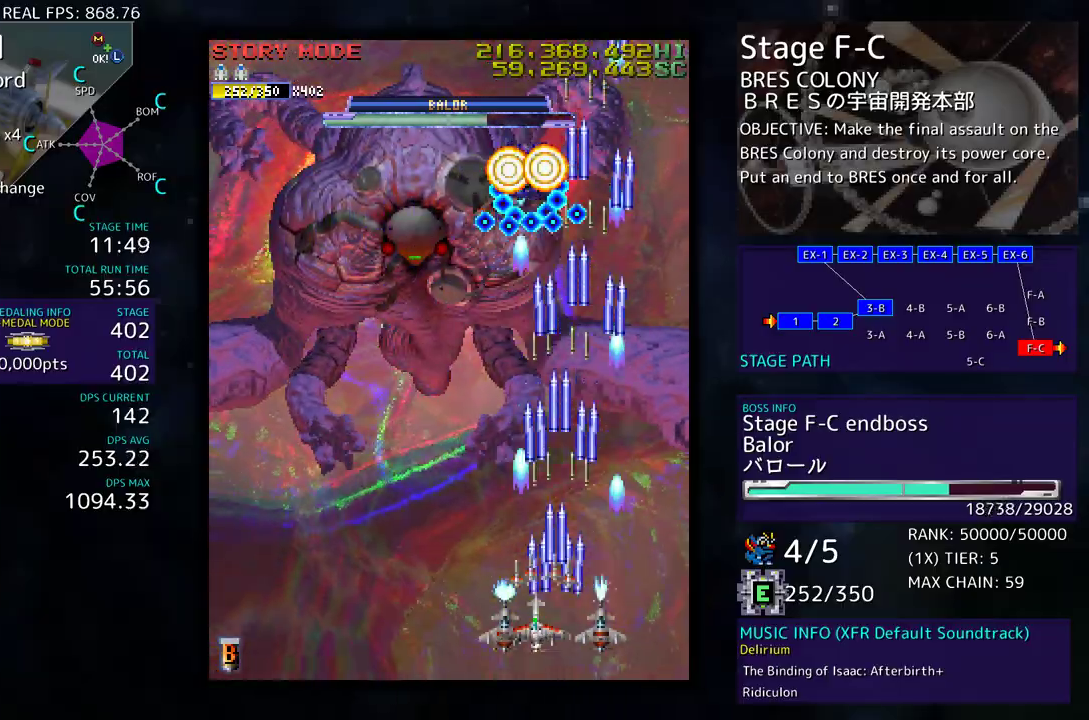
{"buttons": ["DPAD_LEFT"], "events": [[17, "DPAD_LEFT", "up"], [67, "DPAD_DOWN", "up"], [133, "DPAD_DOWN", "down"], [283, "DPAD_DOWN", "up"], [367, "DPAD_DOWN", "down"], [450, "DPAD_DOWN", "up"], [500, "DPAD_LEFT", "down"]]}
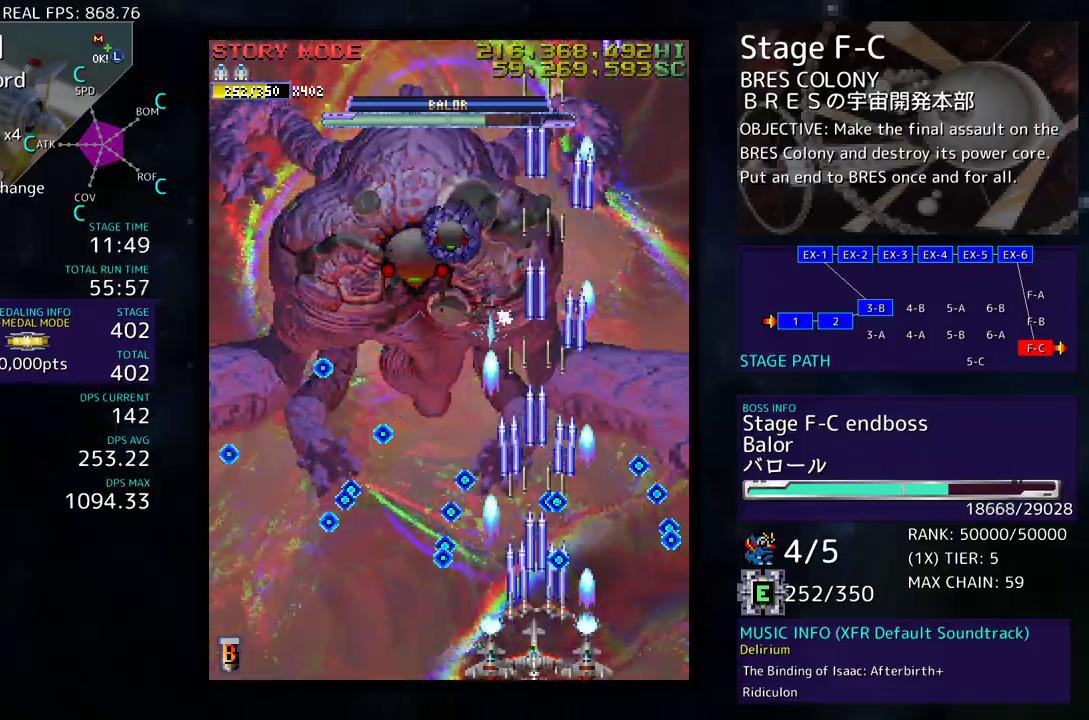
{"buttons": [], "events": [[100, "DPAD_LEFT", "up"], [300, "DPAD_LEFT", "down"], [483, "DPAD_LEFT", "up"]]}
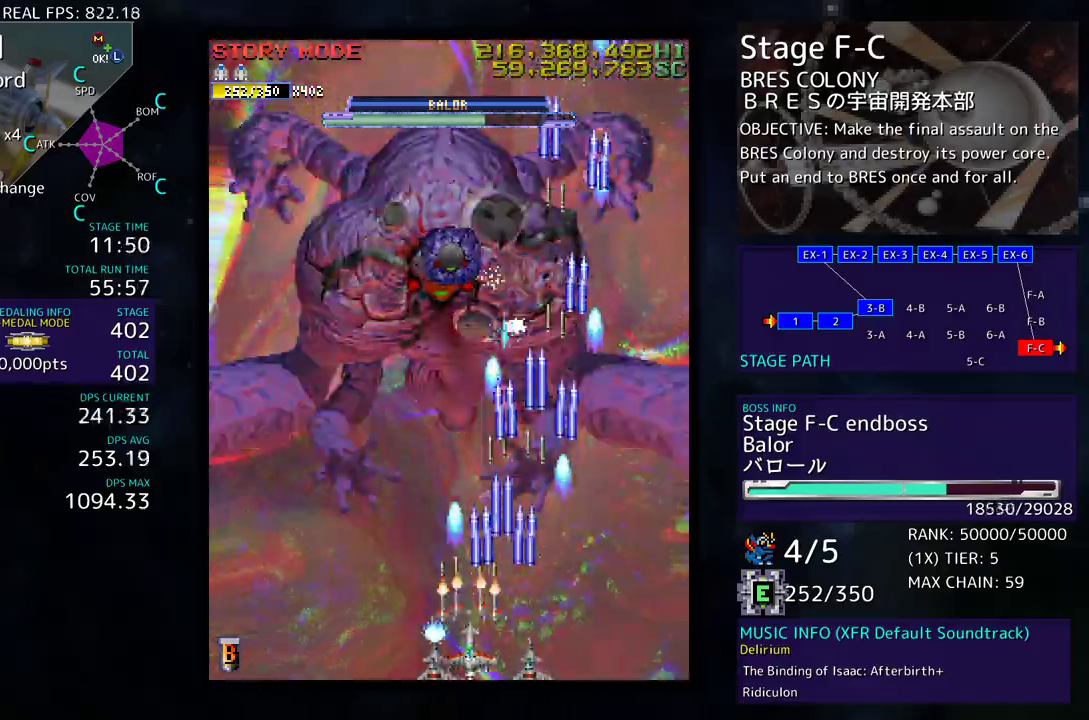
{"buttons": [], "events": [[100, "DPAD_DOWN", "down"], [217, "DPAD_LEFT", "down"], [250, "DPAD_LEFT", "up"], [283, "DPAD_DOWN", "up"]]}
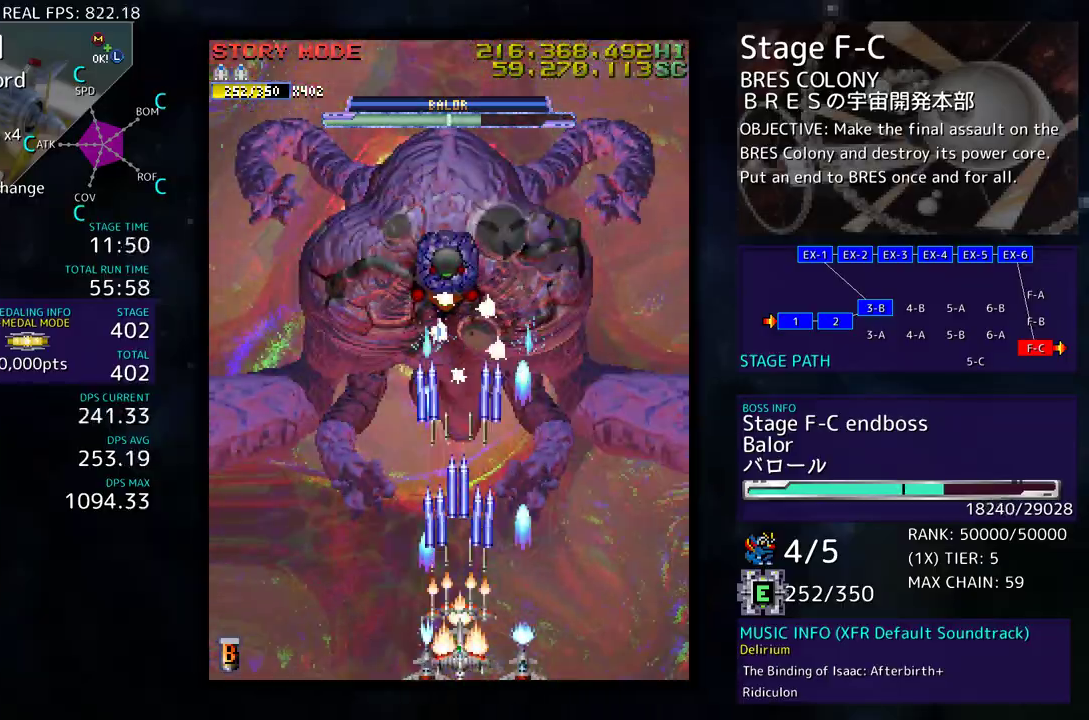
{"buttons": ["DPAD_LEFT"], "events": [[450, "DPAD_LEFT", "down"]]}
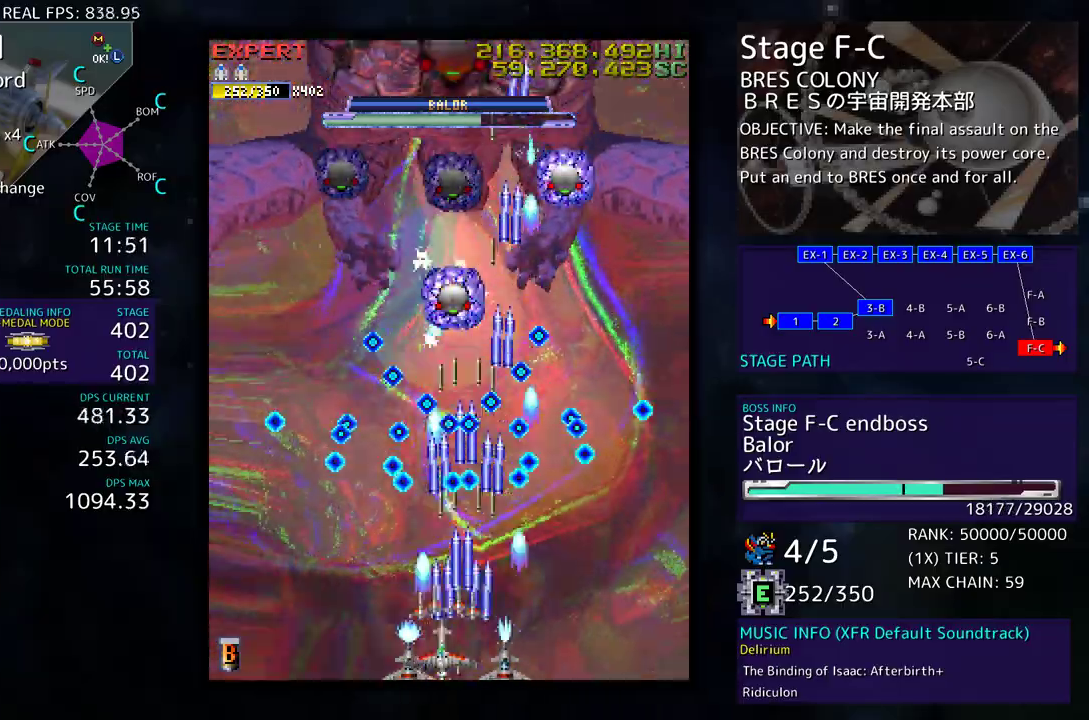
{"buttons": ["DPAD_UP"], "events": [[33, "DPAD_LEFT", "up"], [467, "DPAD_UP", "down"]]}
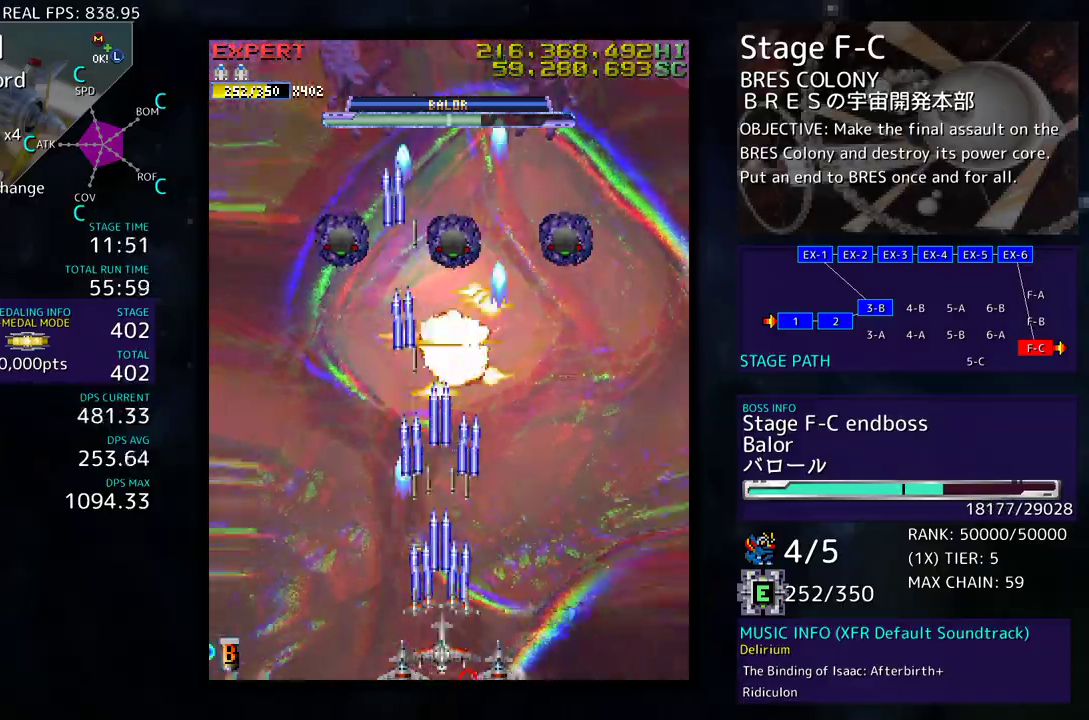
{"buttons": [], "events": [[83, "DPAD_UP", "up"], [250, "DPAD_DOWN", "down"], [450, "DPAD_DOWN", "up"]]}
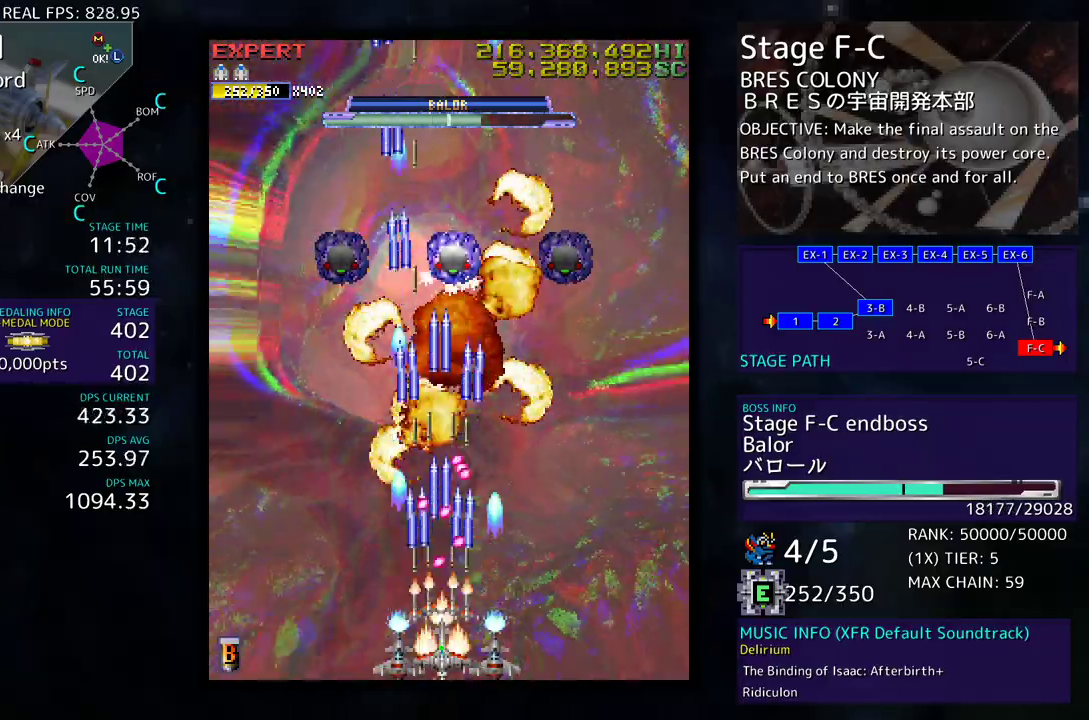
{"buttons": ["DPAD_RIGHT"], "events": [[50, "DPAD_RIGHT", "down"], [50, "DPAD_UP", "down"], [83, "DPAD_UP", "up"], [150, "DPAD_RIGHT", "up"], [450, "DPAD_RIGHT", "down"]]}
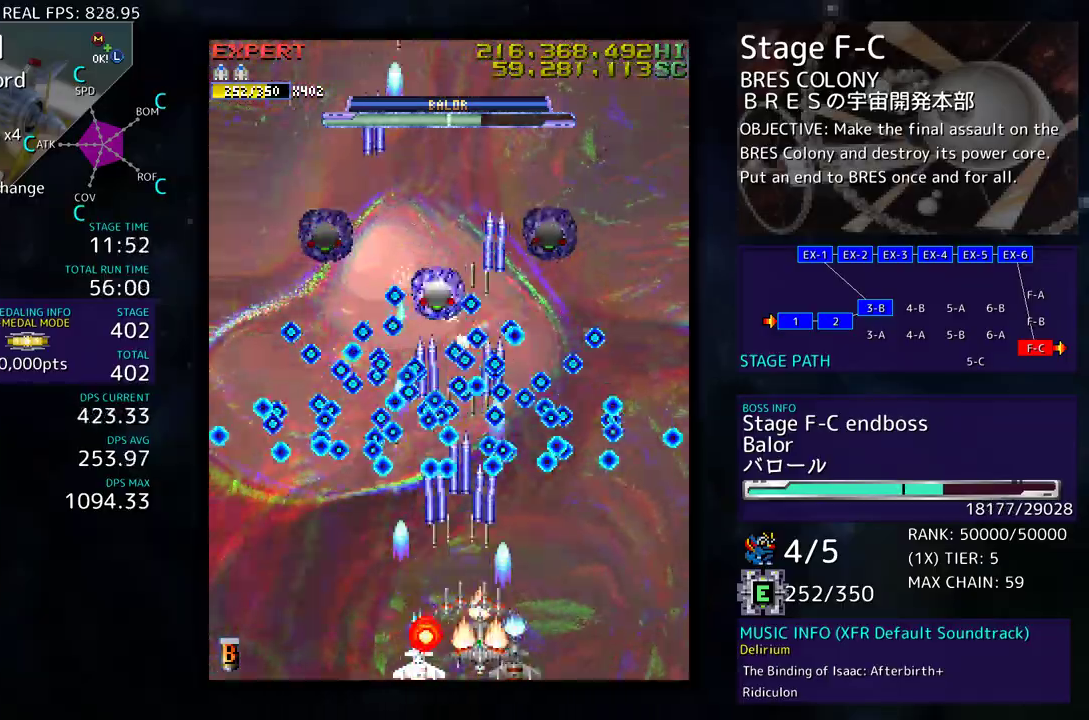
{"buttons": ["DPAD_RIGHT"], "events": [[17, "DPAD_RIGHT", "up"], [117, "DPAD_RIGHT", "down"], [167, "DPAD_RIGHT", "up"], [483, "DPAD_RIGHT", "down"]]}
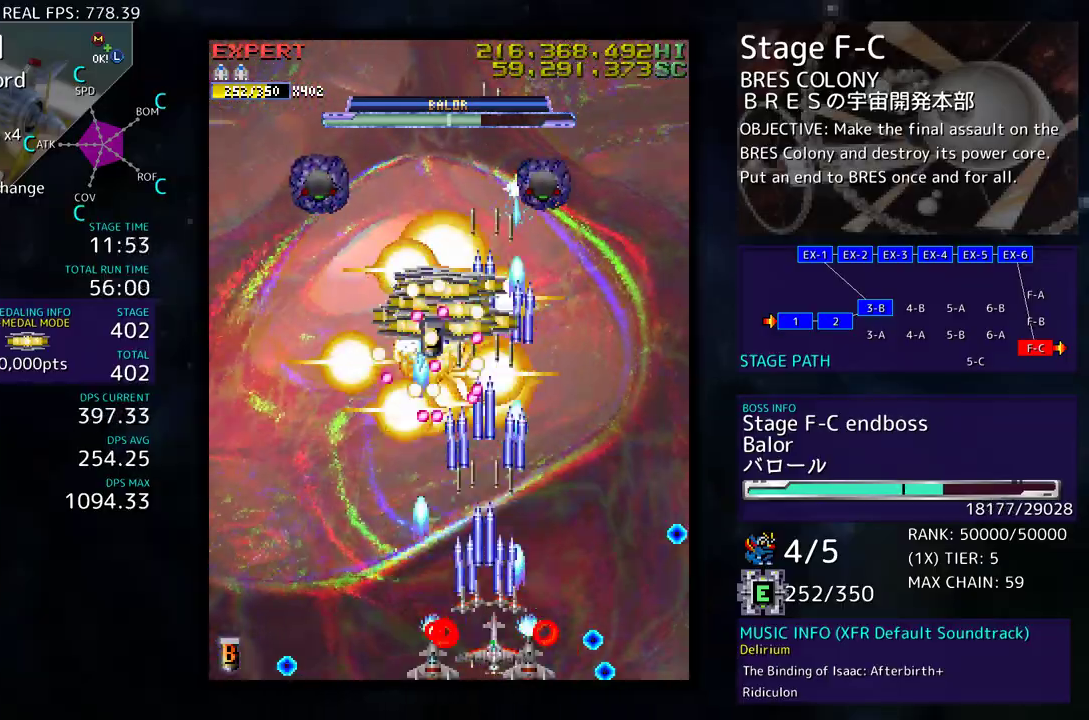
{"buttons": ["DPAD_LEFT"], "events": [[117, "DPAD_UP", "down"], [133, "DPAD_RIGHT", "up"], [200, "DPAD_LEFT", "down"], [233, "DPAD_LEFT", "up"], [250, "DPAD_UP", "up"], [300, "DPAD_DOWN", "down"], [467, "DPAD_DOWN", "up"], [467, "DPAD_LEFT", "down"]]}
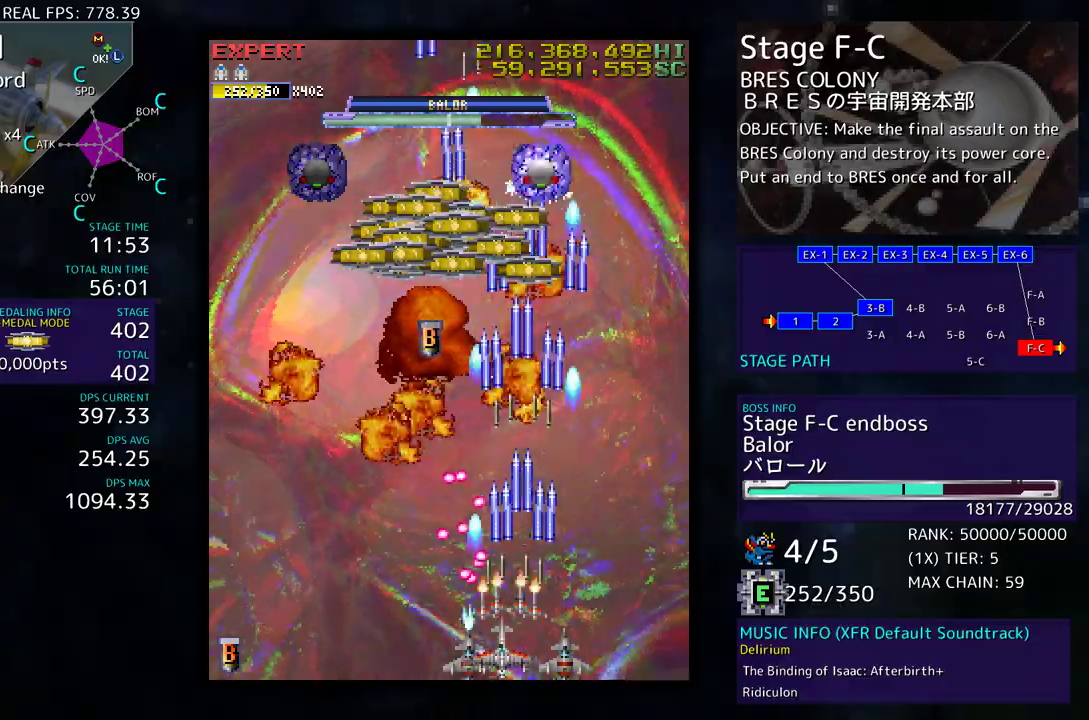
{"buttons": ["DPAD_LEFT"]}
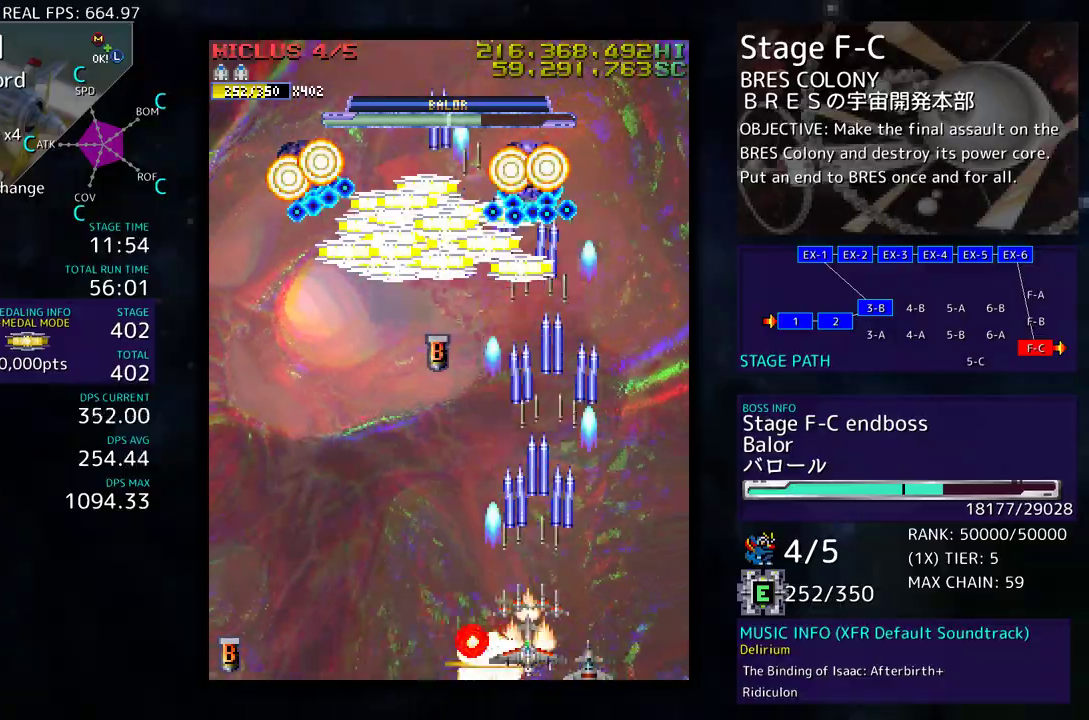
{"buttons": [], "events": [[33, "DPAD_LEFT", "up"], [117, "DPAD_LEFT", "down"], [183, "DPAD_LEFT", "up"], [267, "DPAD_LEFT", "down"], [333, "DPAD_LEFT", "up"], [417, "DPAD_LEFT", "down"], [483, "DPAD_LEFT", "up"]]}
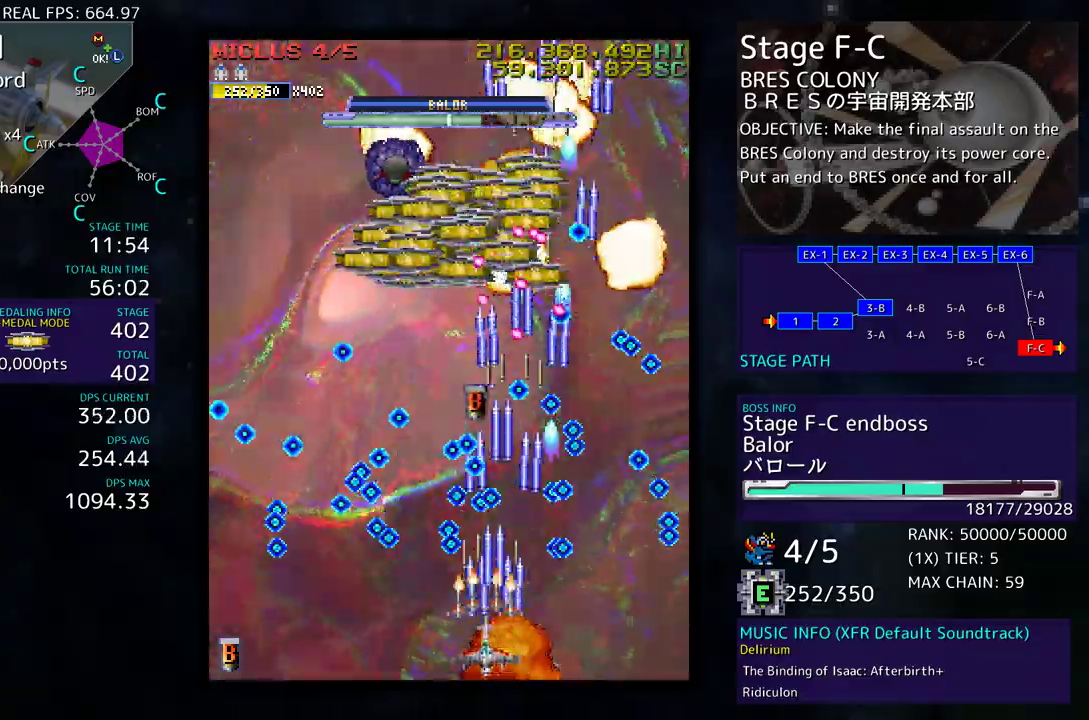
{"buttons": ["DPAD_UP", "DPAD_LEFT"], "events": [[333, "DPAD_LEFT", "down"], [383, "DPAD_UP", "down"]]}
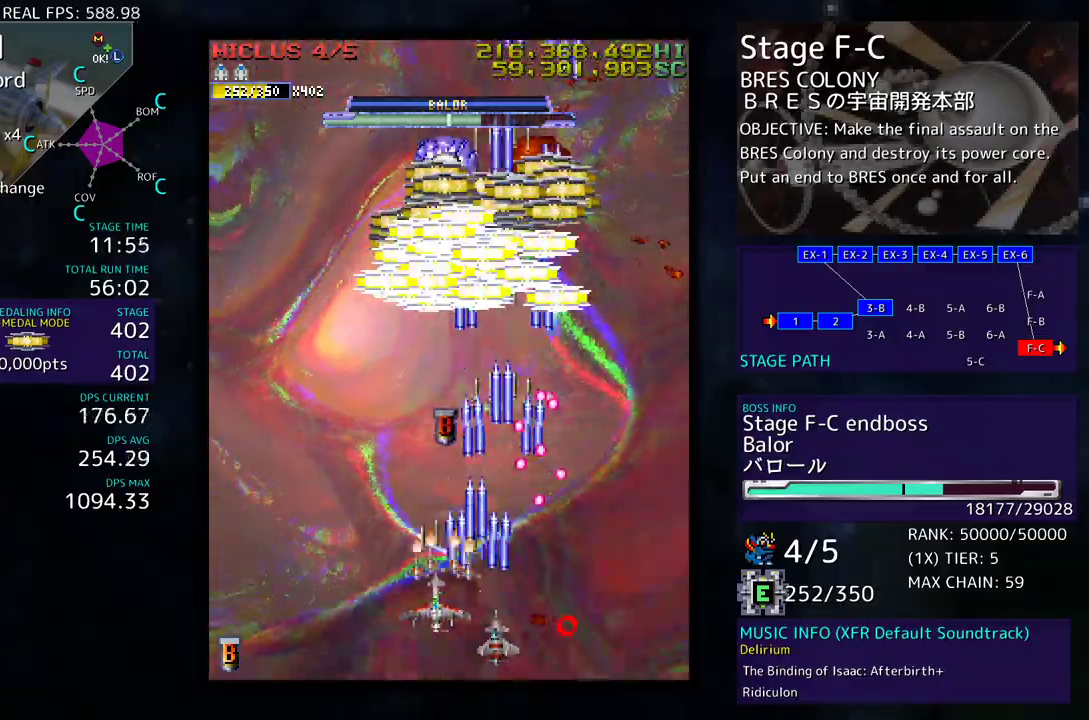
{"buttons": [], "events": [[50, "DPAD_LEFT", "up"], [50, "DPAD_UP", "up"], [450, "DPAD_UP", "down"], [500, "DPAD_UP", "up"]]}
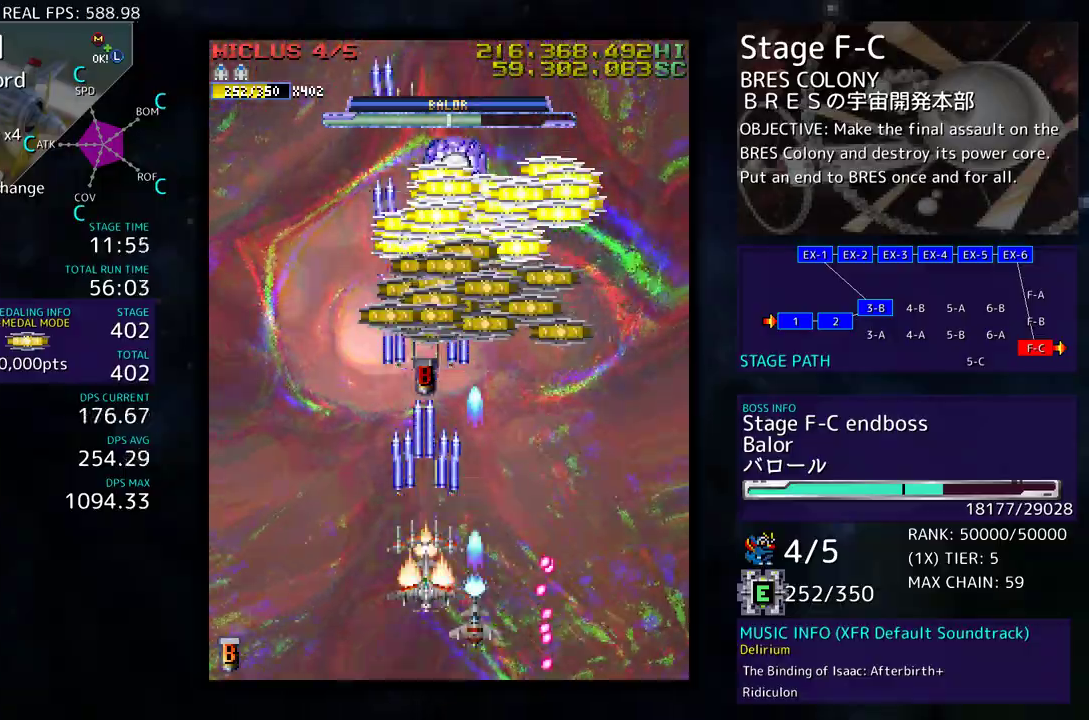
{"buttons": [], "events": [[117, "DPAD_DOWN", "down"], [117, "DPAD_RIGHT", "down"], [167, "DPAD_RIGHT", "up"], [183, "DPAD_DOWN", "up"], [283, "DPAD_DOWN", "down"], [367, "DPAD_DOWN", "up"]]}
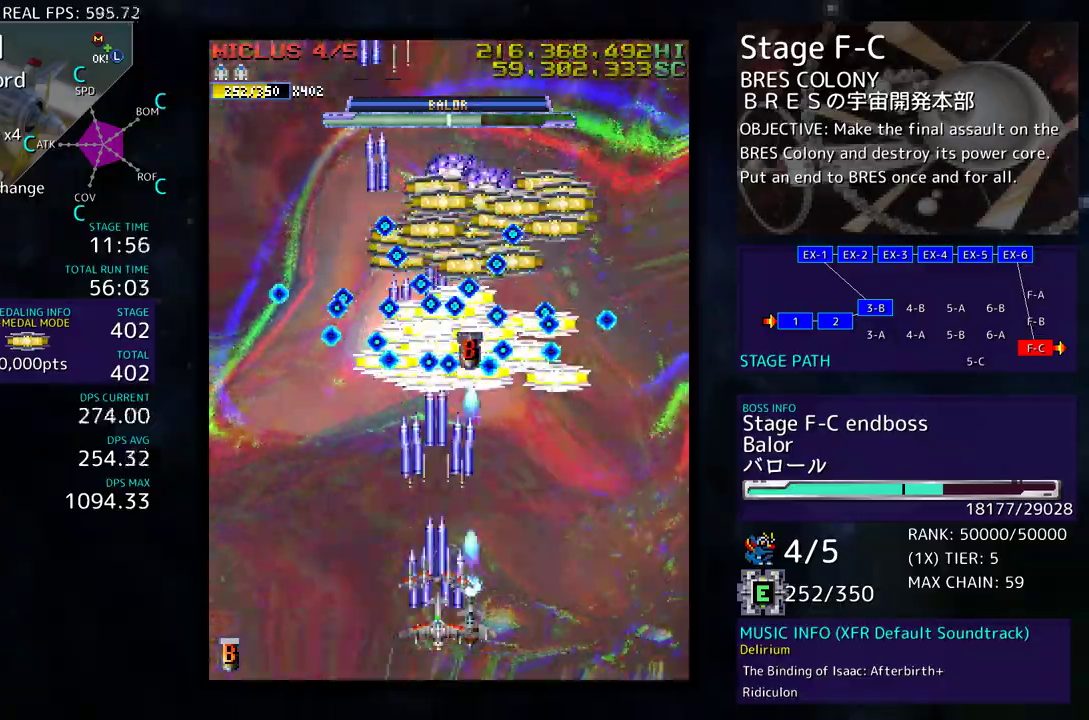
{"buttons": [], "events": [[33, "DPAD_DOWN", "down"], [33, "DPAD_RIGHT", "down"], [117, "DPAD_DOWN", "up"], [117, "DPAD_RIGHT", "up"], [217, "DPAD_RIGHT", "down"], [300, "DPAD_RIGHT", "up"]]}
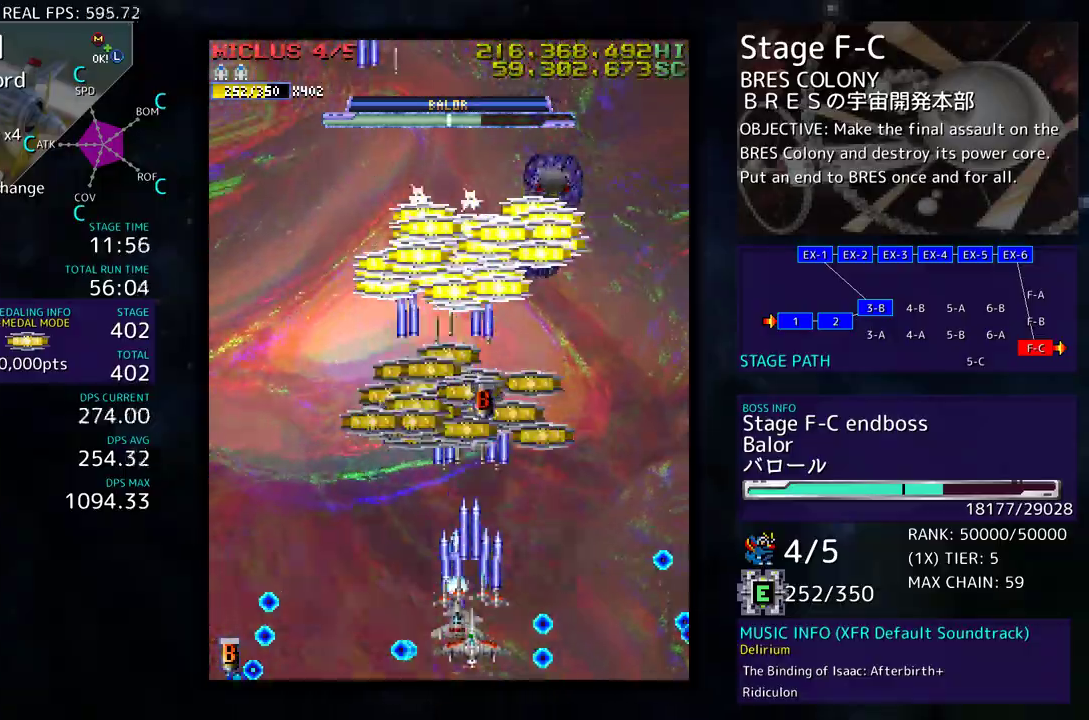
{"buttons": [], "events": [[17, "DPAD_UP", "down"], [250, "DPAD_UP", "up"]]}
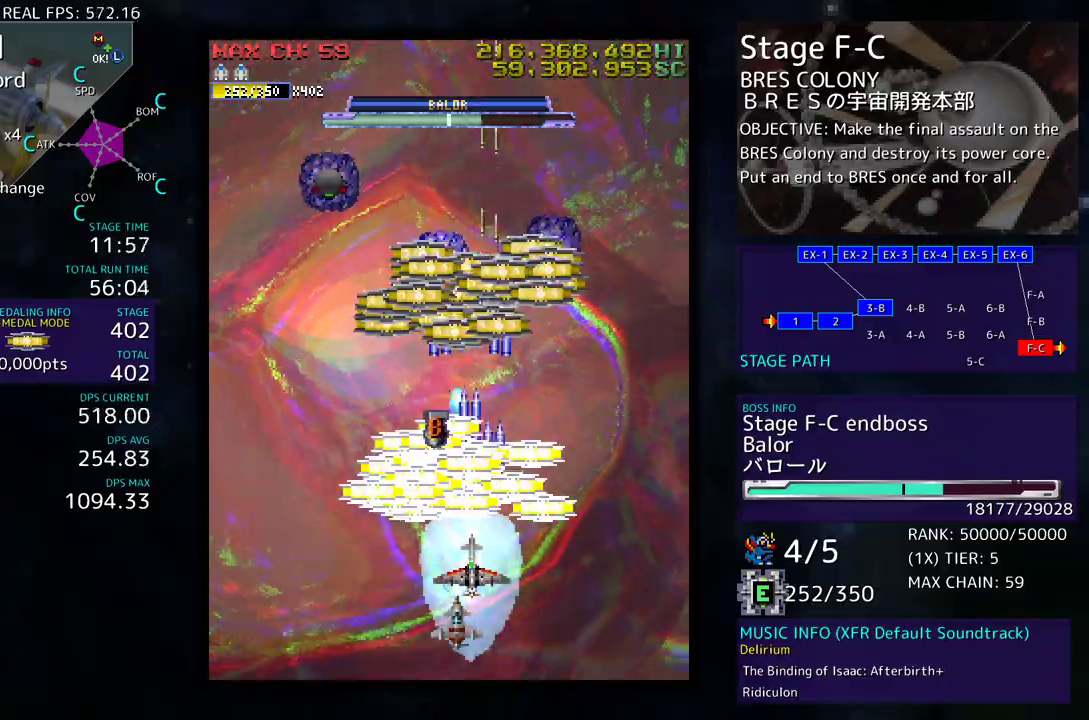
{"buttons": ["DPAD_DOWN", "DPAD_RIGHT"], "events": [[167, "DPAD_LEFT", "down"], [267, "DPAD_UP", "down"], [317, "DPAD_LEFT", "up"], [333, "DPAD_RIGHT", "down"], [383, "DPAD_UP", "up"], [417, "DPAD_DOWN", "down"]]}
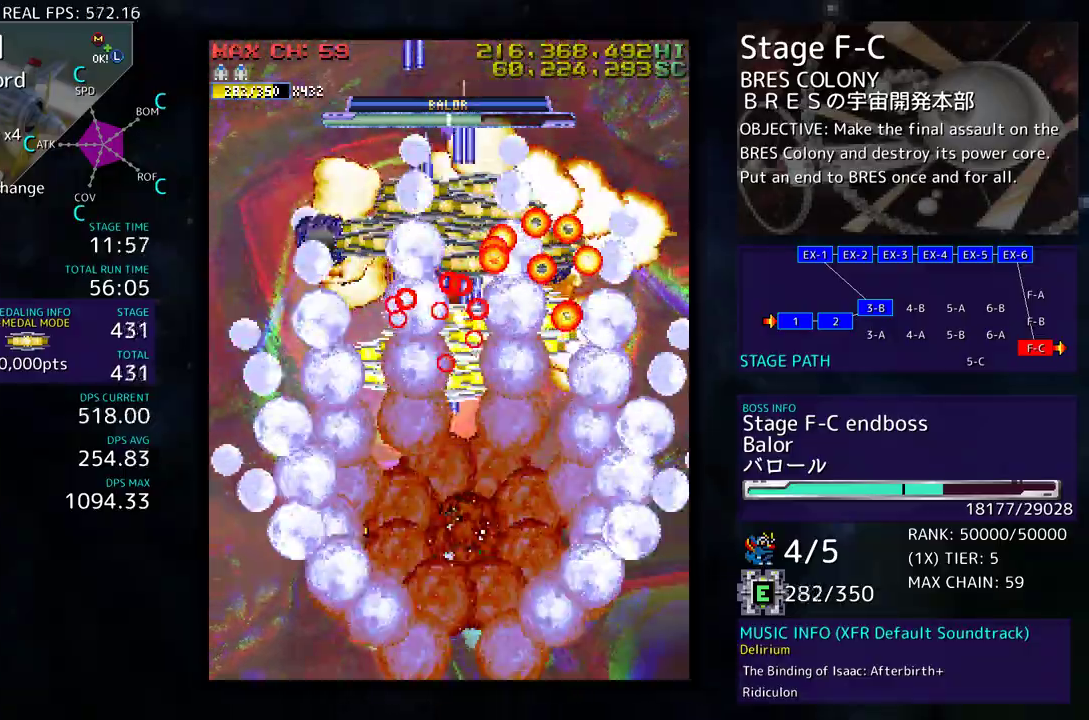
{"buttons": ["DPAD_UP", "DPAD_LEFT"], "events": [[150, "DPAD_DOWN", "up"], [183, "DPAD_UP", "down"], [200, "DPAD_RIGHT", "up"], [267, "DPAD_LEFT", "down"]]}